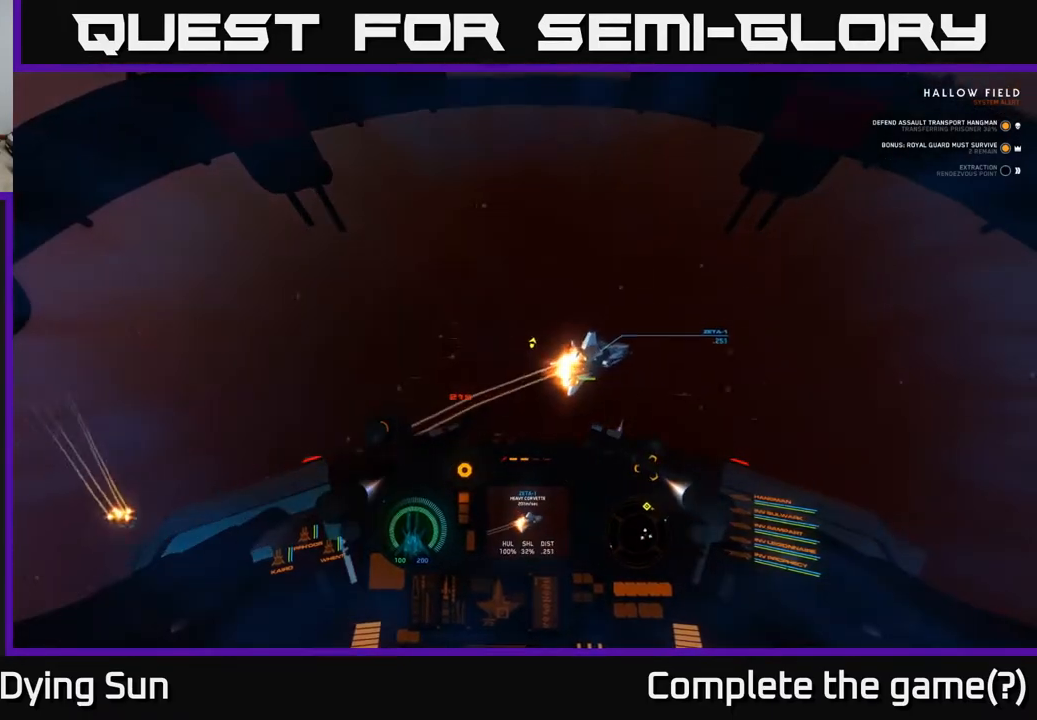
Gameplay with a controller (Xbox layout); each line is a JSON object with the inputs held at the frame after it. "events" lists button and stick changes between this image and that frame as [ms after this image, input, new state], when the widget could be followed in between.
{"buttons": [], "left_stick": "right", "right_stick": "up-right", "events": [[117, "left_stick", "center"], [167, "right_stick", "up-right"], [333, "left_stick", "right"]]}
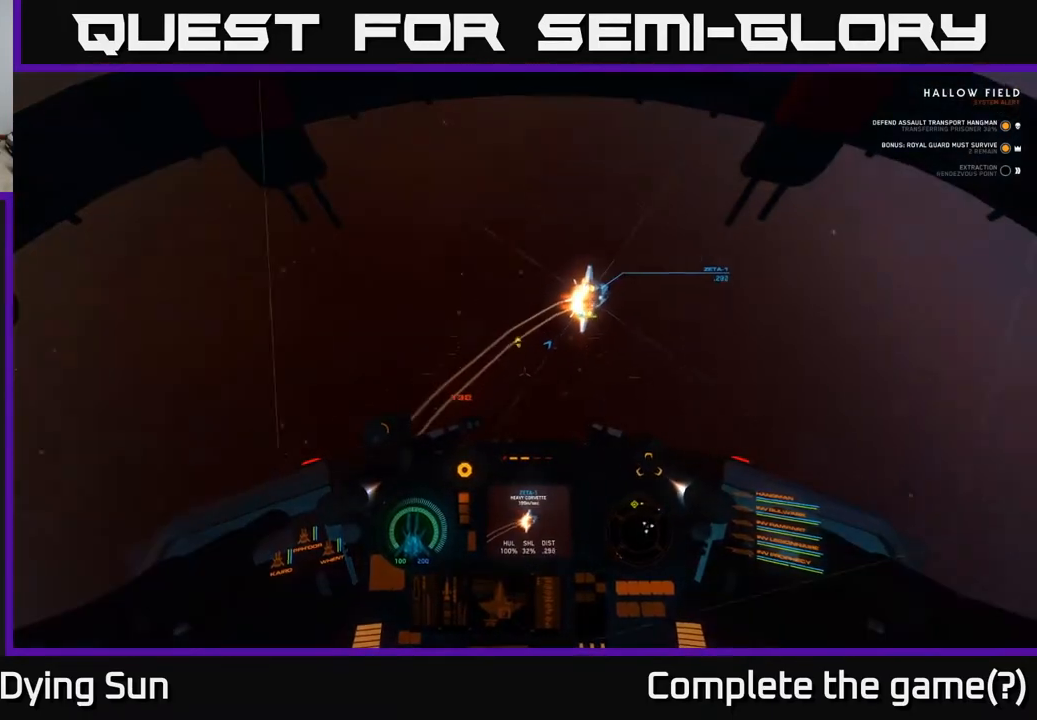
{"buttons": ["L2"], "left_stick": "center", "right_stick": "center", "events": [[17, "left_stick", "up-right"], [183, "L2", "down"], [200, "left_stick", "center"], [383, "right_stick", "down-right"], [483, "right_stick", "center"]]}
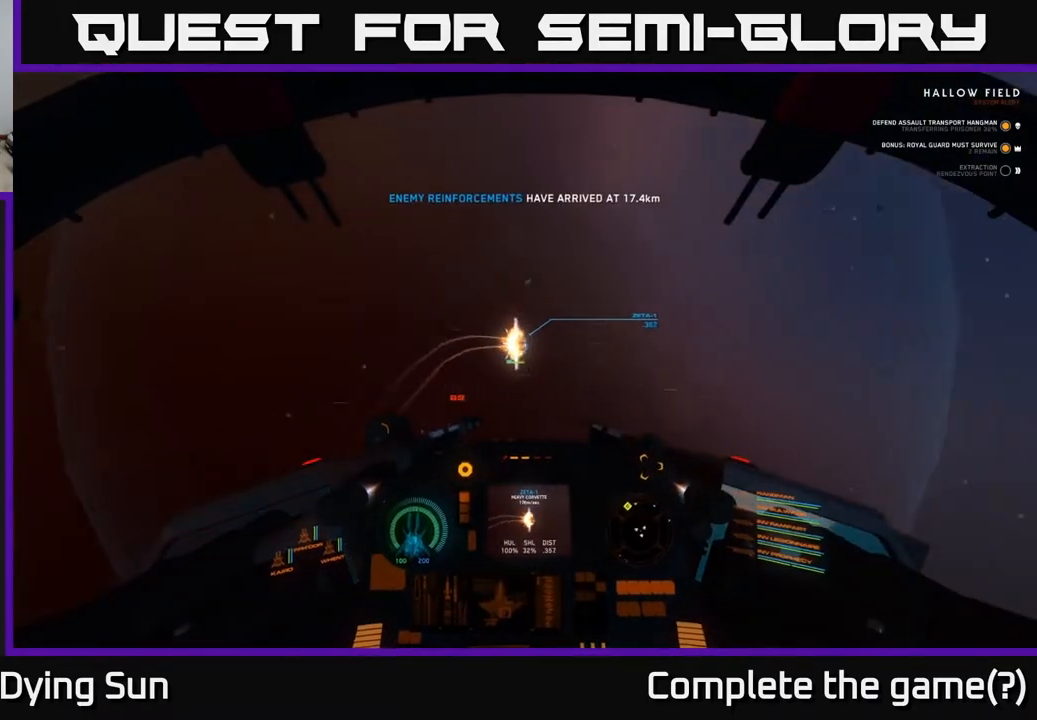
{"buttons": ["L2"], "left_stick": "center", "right_stick": "center", "events": [[183, "right_stick", "left"], [283, "right_stick", "center"]]}
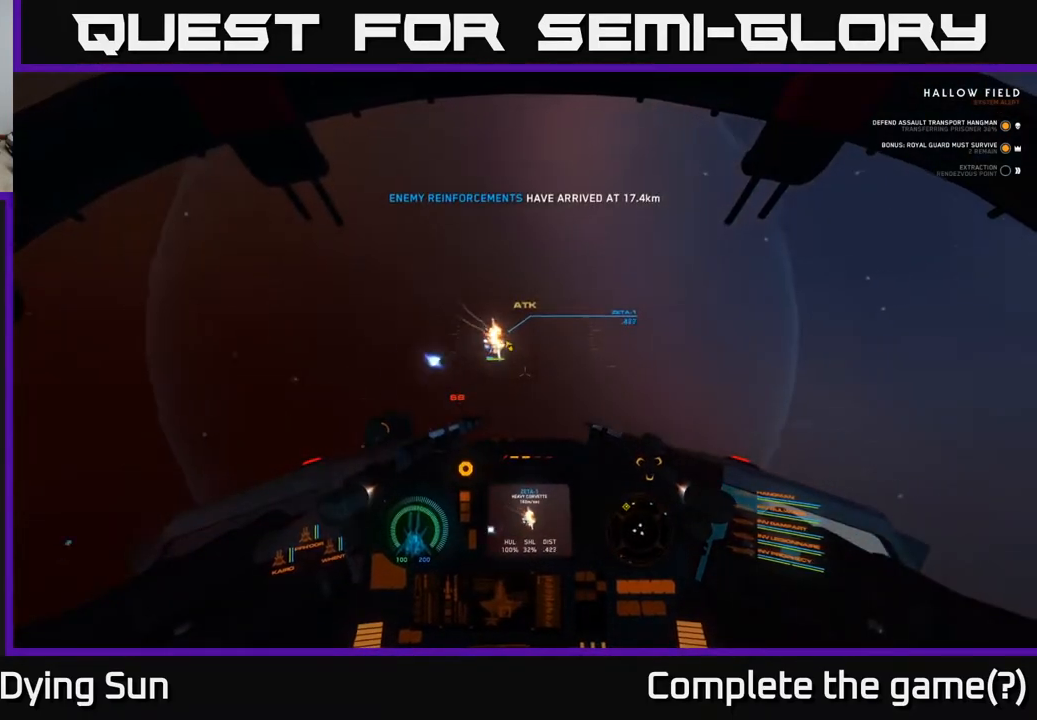
{"buttons": ["L2"], "left_stick": "center", "right_stick": "center", "events": [[100, "right_stick", "up"], [183, "L2", "up"], [217, "right_stick", "center"], [267, "L2", "down"]]}
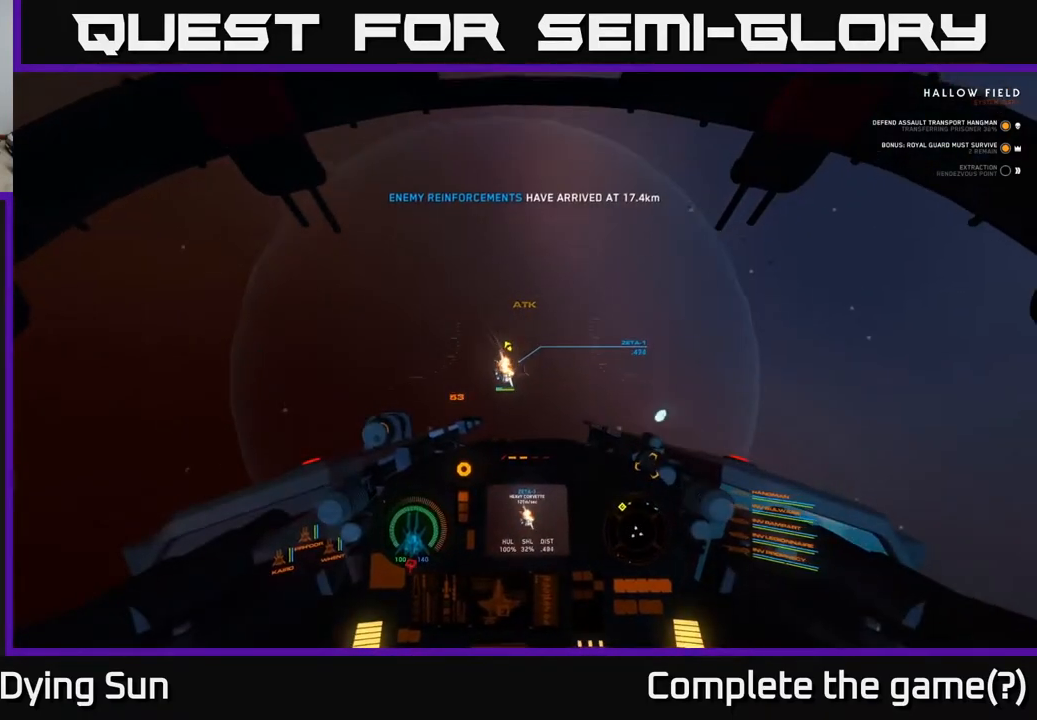
{"buttons": ["L2"], "left_stick": "center", "right_stick": "center", "events": [[33, "right_stick", "down"], [167, "right_stick", "center"]]}
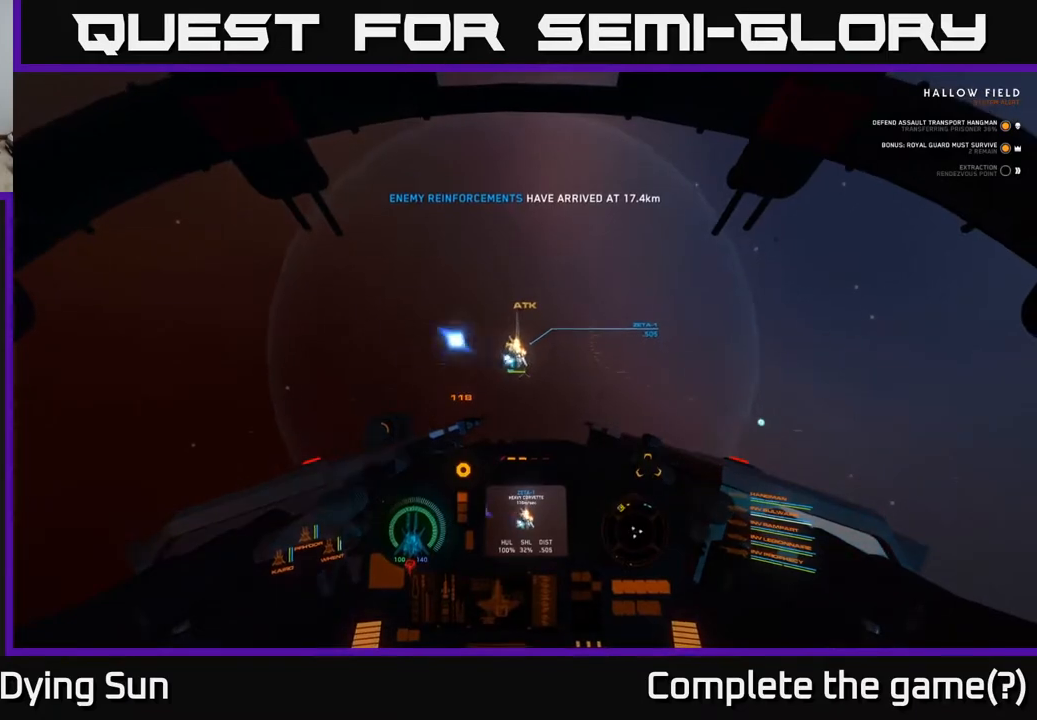
{"buttons": ["L2"], "left_stick": "center", "right_stick": "down", "events": [[200, "right_stick", "up-right"], [317, "right_stick", "center"], [500, "right_stick", "down"]]}
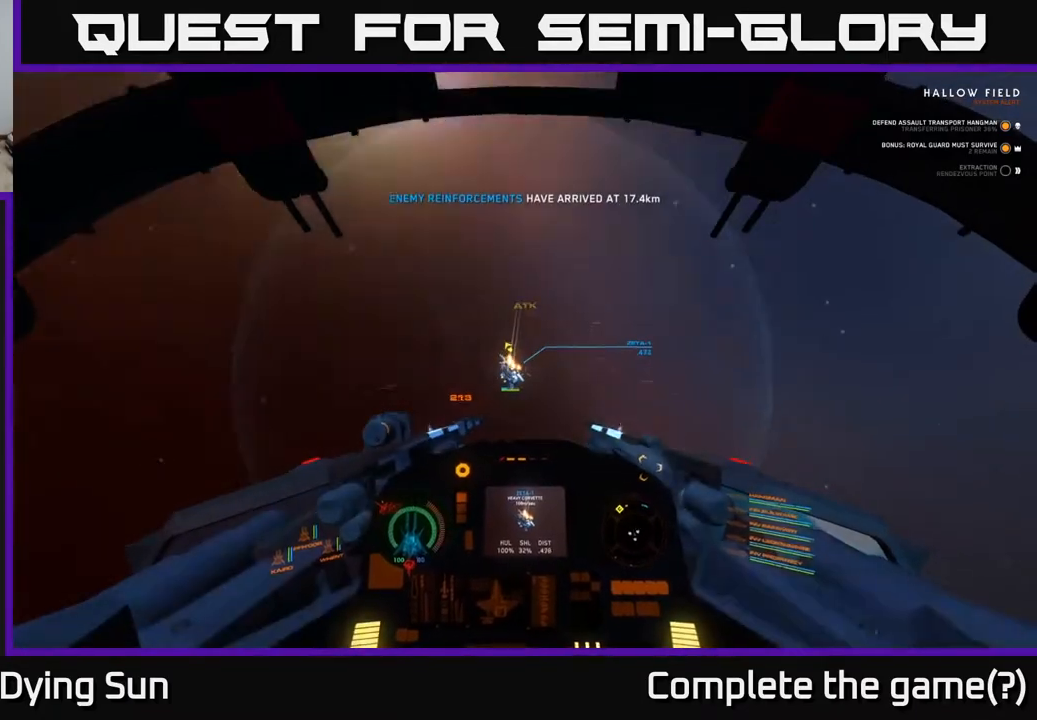
{"buttons": ["L2"], "left_stick": "center", "right_stick": "center", "events": [[167, "right_stick", "center"], [367, "right_stick", "down"], [500, "right_stick", "center"]]}
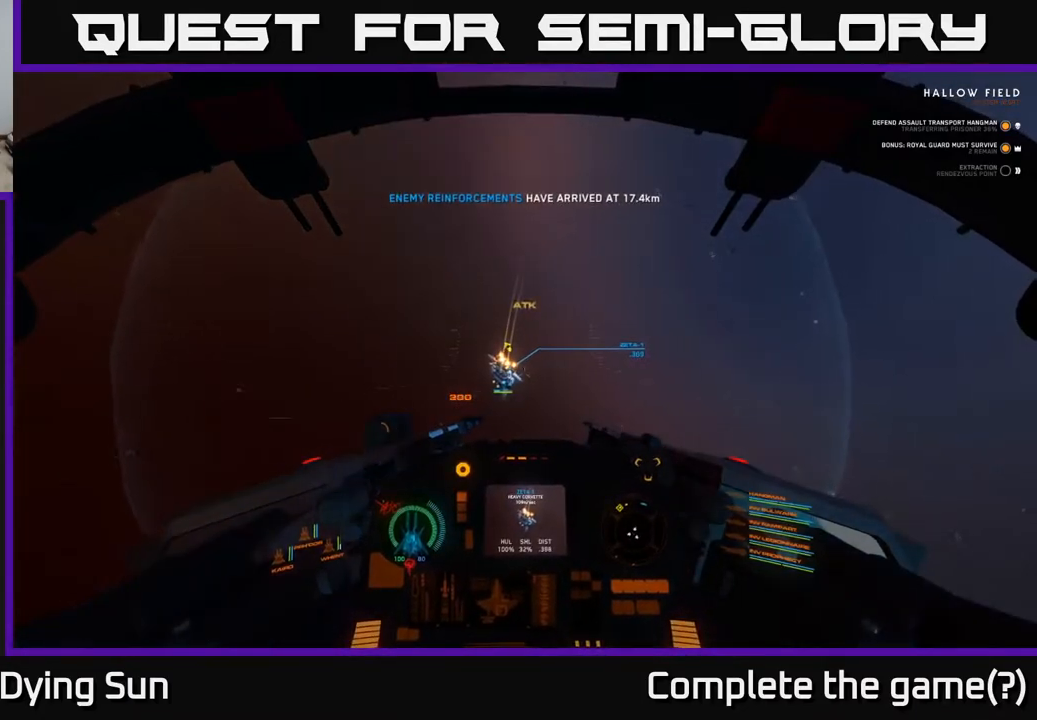
{"buttons": [], "left_stick": "down", "right_stick": "down", "events": [[150, "right_stick", "down"], [233, "L2", "up"], [333, "right_stick", "center"], [400, "left_stick", "down"], [500, "right_stick", "down"]]}
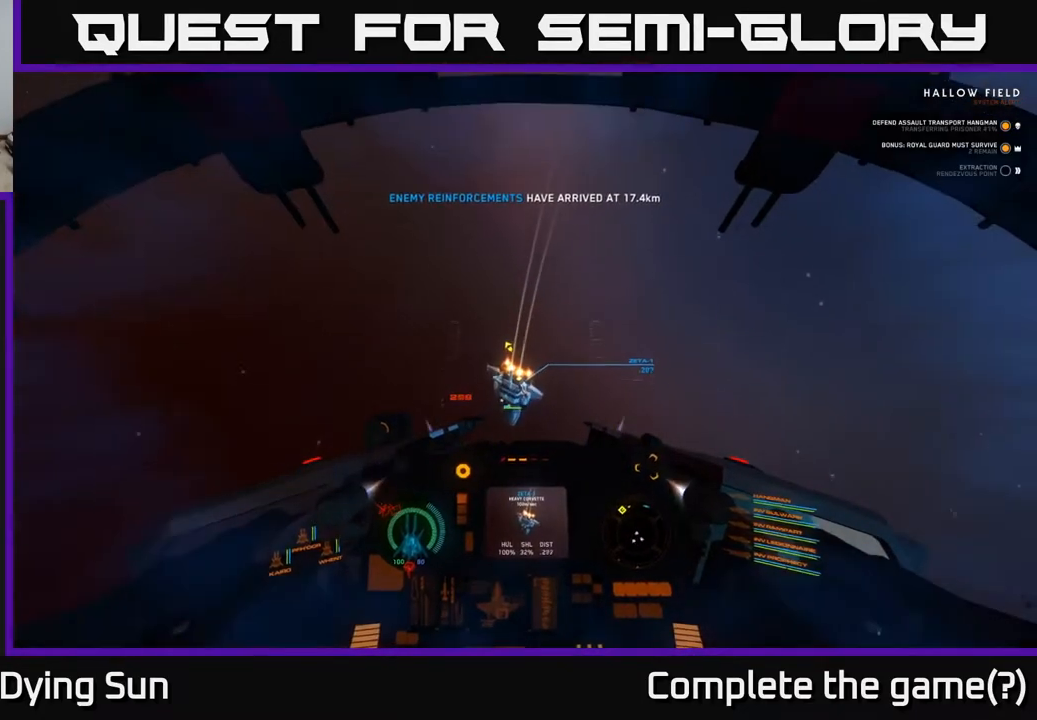
{"buttons": [], "left_stick": "center", "right_stick": "center", "events": [[250, "right_stick", "down-left"], [300, "R2", "down"], [333, "left_stick", "center"], [367, "R2", "up"], [417, "right_stick", "center"]]}
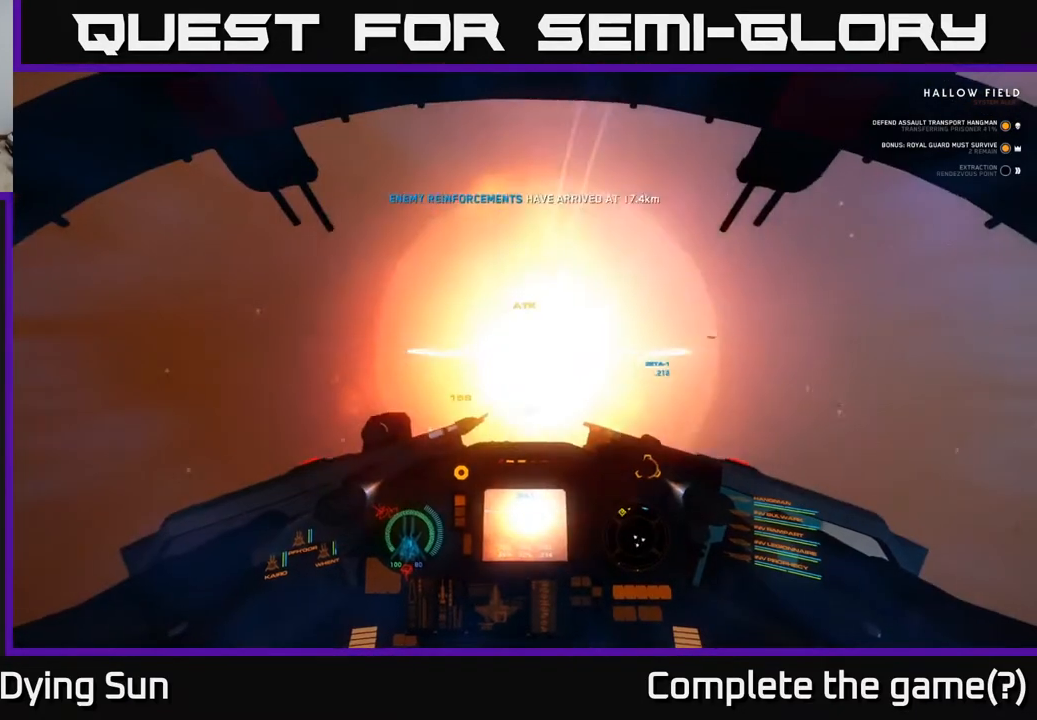
{"buttons": [], "left_stick": "center", "right_stick": "right", "events": [[17, "left_stick", "down"], [50, "right_stick", "down-right"], [100, "R2", "down"], [117, "left_stick", "center"], [217, "R2", "up"], [233, "right_stick", "down"], [450, "right_stick", "right"]]}
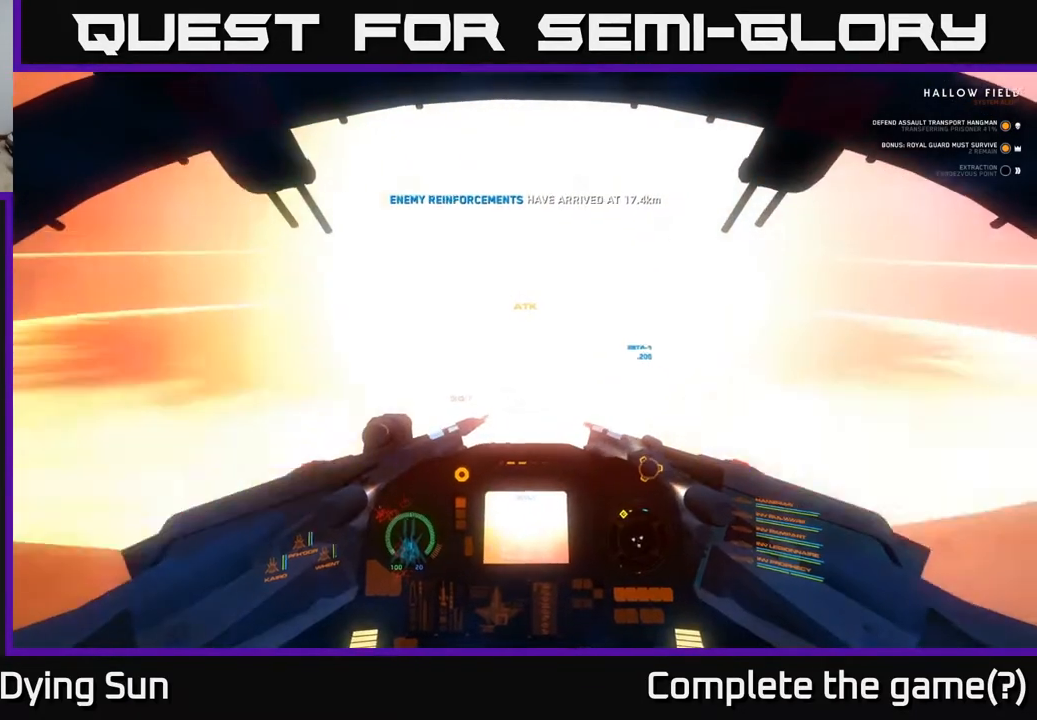
{"buttons": [], "left_stick": "center", "right_stick": "up-left", "events": [[117, "right_stick", "down"], [183, "right_stick", "left"], [283, "right_stick", "center"], [433, "right_stick", "up"], [483, "right_stick", "up-left"]]}
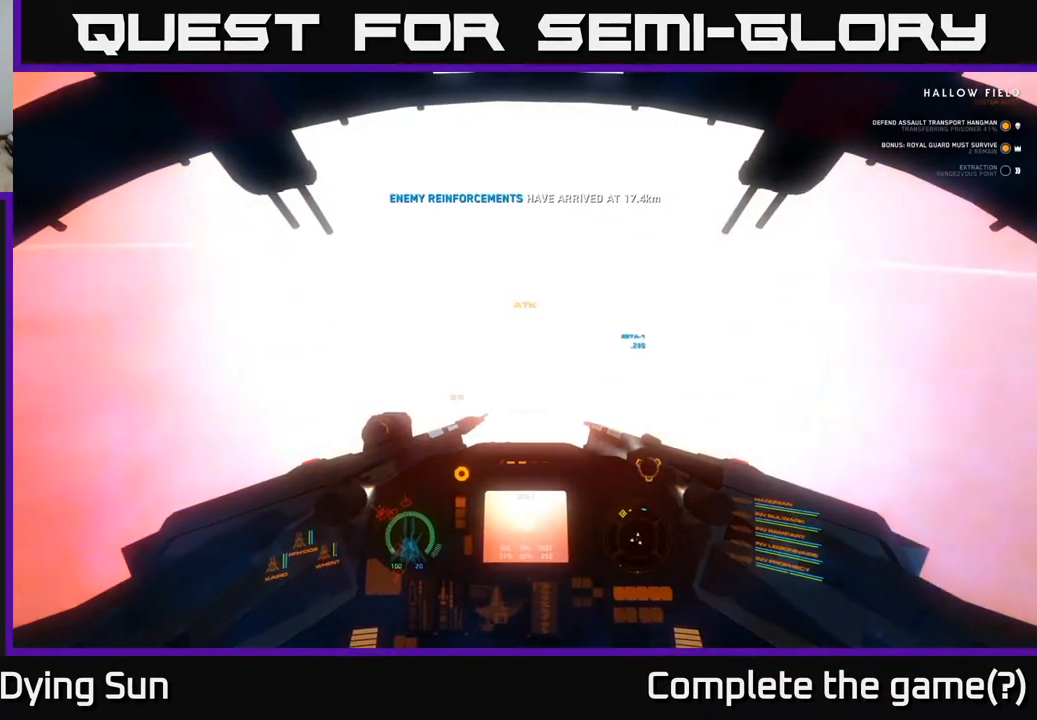
{"buttons": ["L2"], "left_stick": "center", "right_stick": "center", "events": [[100, "L2", "down"], [183, "right_stick", "center"], [267, "L2", "up"], [333, "right_stick", "up-left"], [483, "L2", "down"], [483, "right_stick", "center"]]}
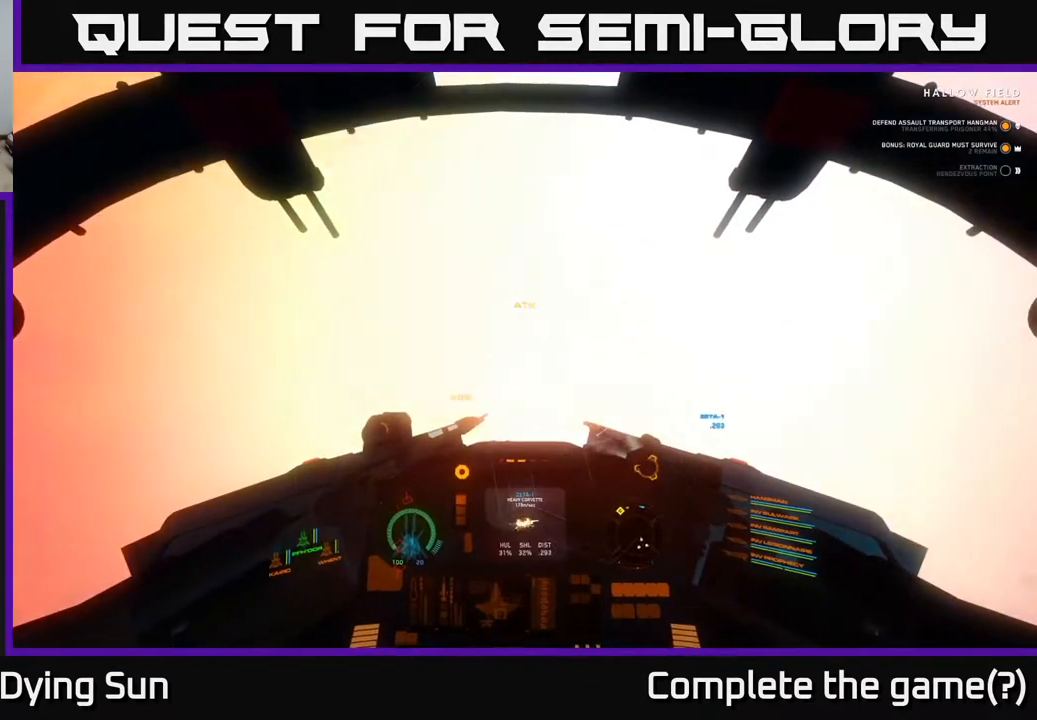
{"buttons": [], "left_stick": "center", "right_stick": "down-right", "events": [[150, "L2", "up"], [300, "right_stick", "left"], [417, "right_stick", "down-right"]]}
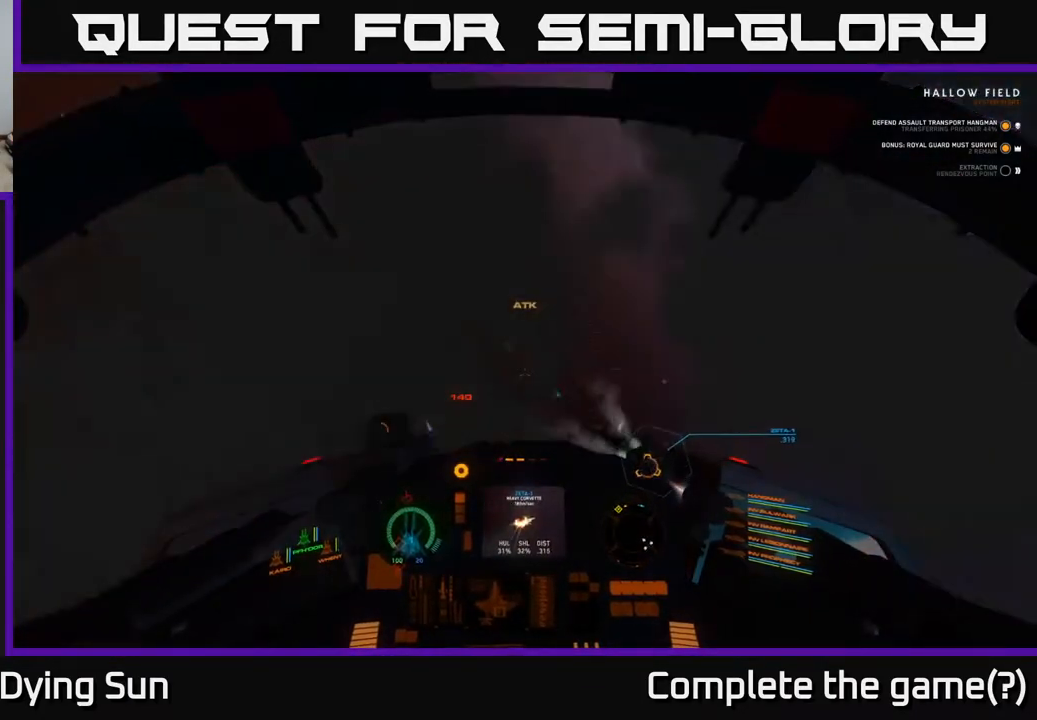
{"buttons": ["L2"], "left_stick": "center", "right_stick": "right", "events": [[100, "L2", "down"], [183, "right_stick", "right"]]}
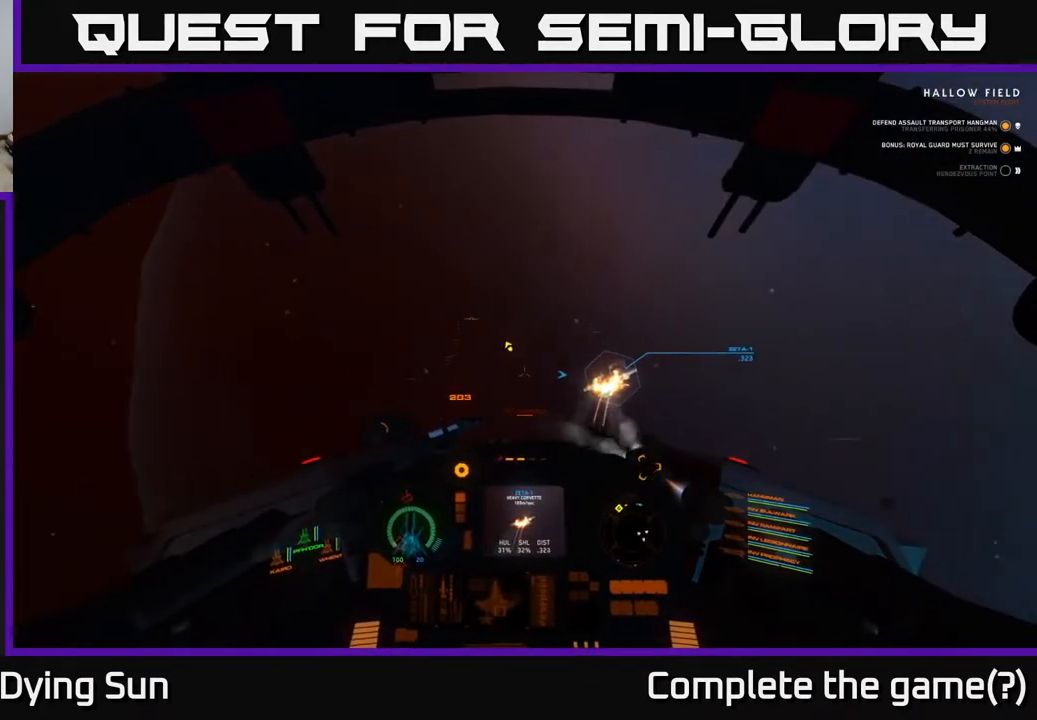
{"buttons": [], "left_stick": "center", "right_stick": "up-right", "events": [[267, "right_stick", "up-right"], [333, "L2", "up"]]}
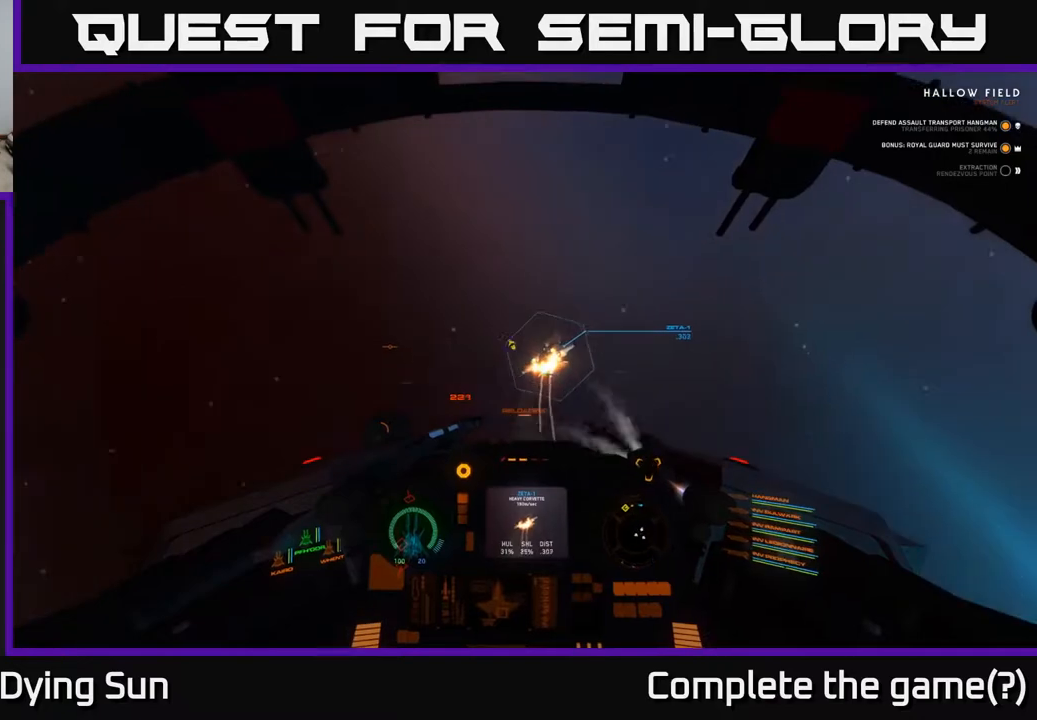
{"buttons": ["L2"], "left_stick": "center", "right_stick": "center", "events": [[367, "right_stick", "center"], [500, "L2", "down"]]}
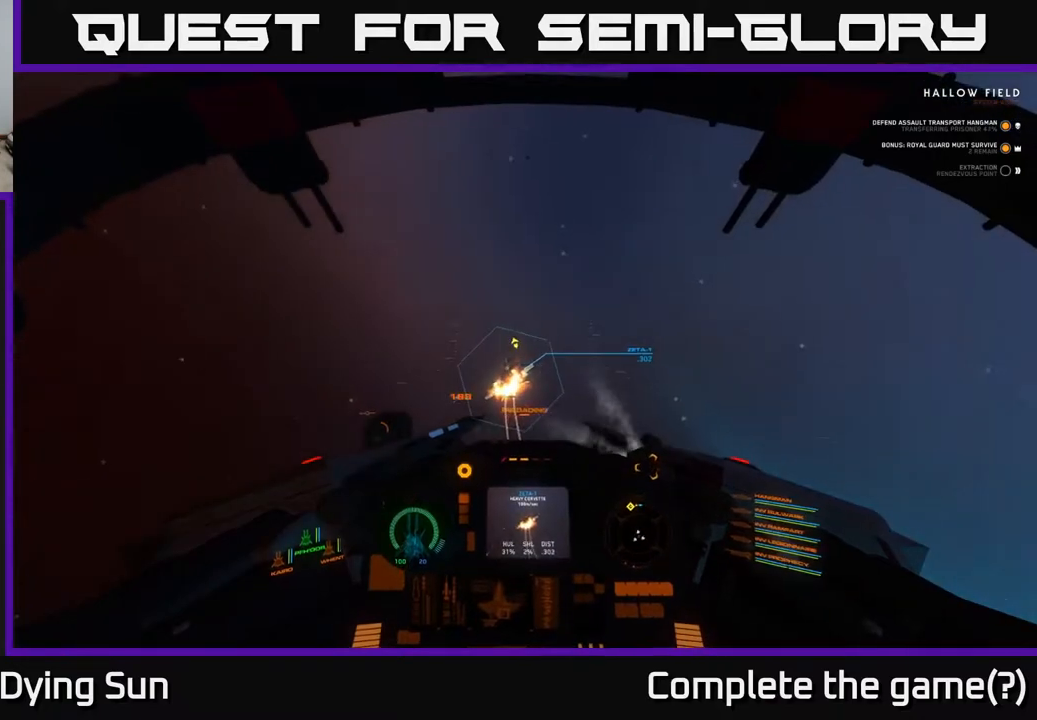
{"buttons": [], "left_stick": "center", "right_stick": "up-right", "events": [[233, "right_stick", "up-right"], [450, "L2", "up"]]}
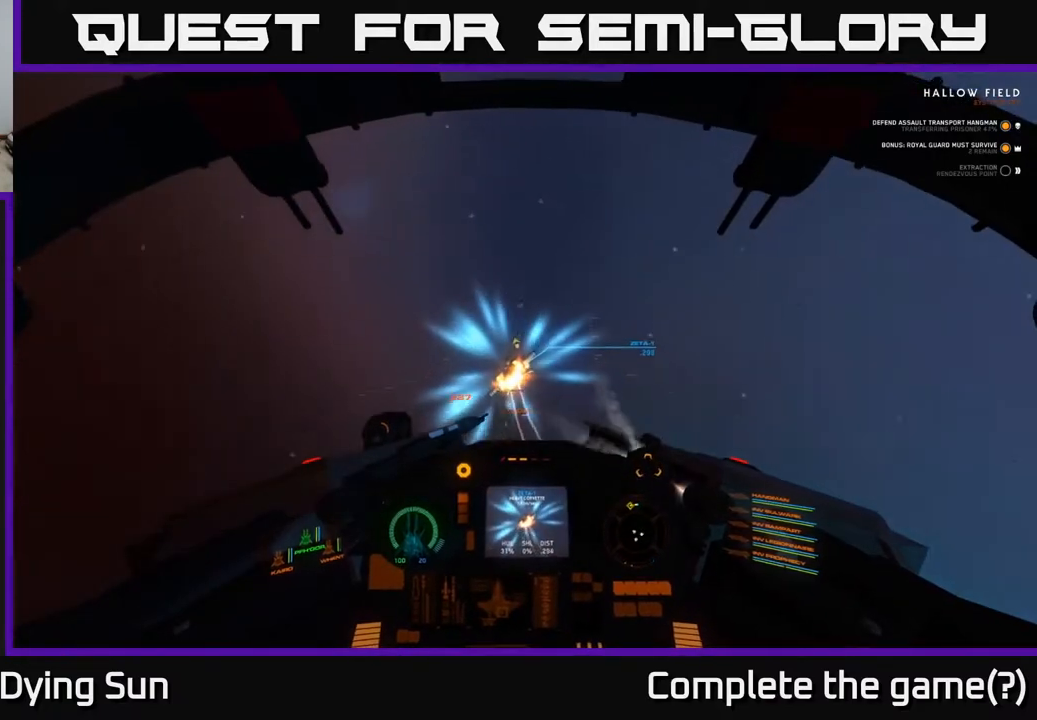
{"buttons": ["L2"], "left_stick": "center", "right_stick": "up", "events": [[83, "L2", "down"], [150, "right_stick", "center"], [500, "right_stick", "up"]]}
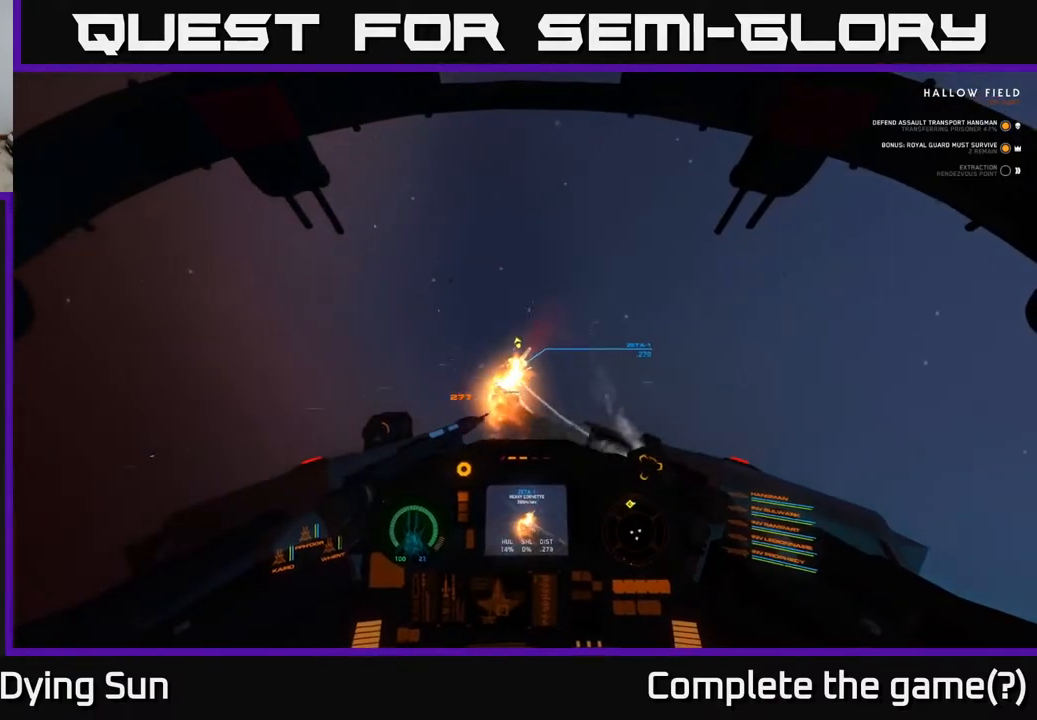
{"buttons": ["R2"], "left_stick": "center", "right_stick": "up-right", "events": [[100, "L2", "up"], [150, "R2", "down"], [250, "R2", "up"], [317, "right_stick", "right"], [367, "right_stick", "up-right"], [417, "R2", "down"]]}
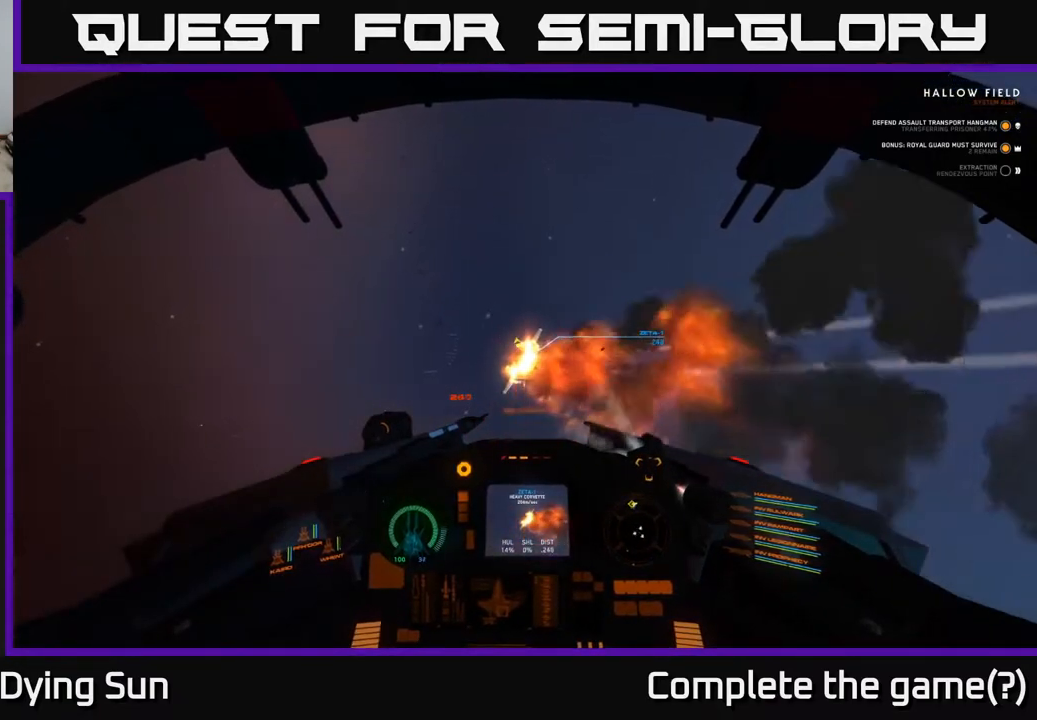
{"buttons": [], "left_stick": "center", "right_stick": "down-right", "events": [[33, "R2", "up"], [133, "right_stick", "down-right"]]}
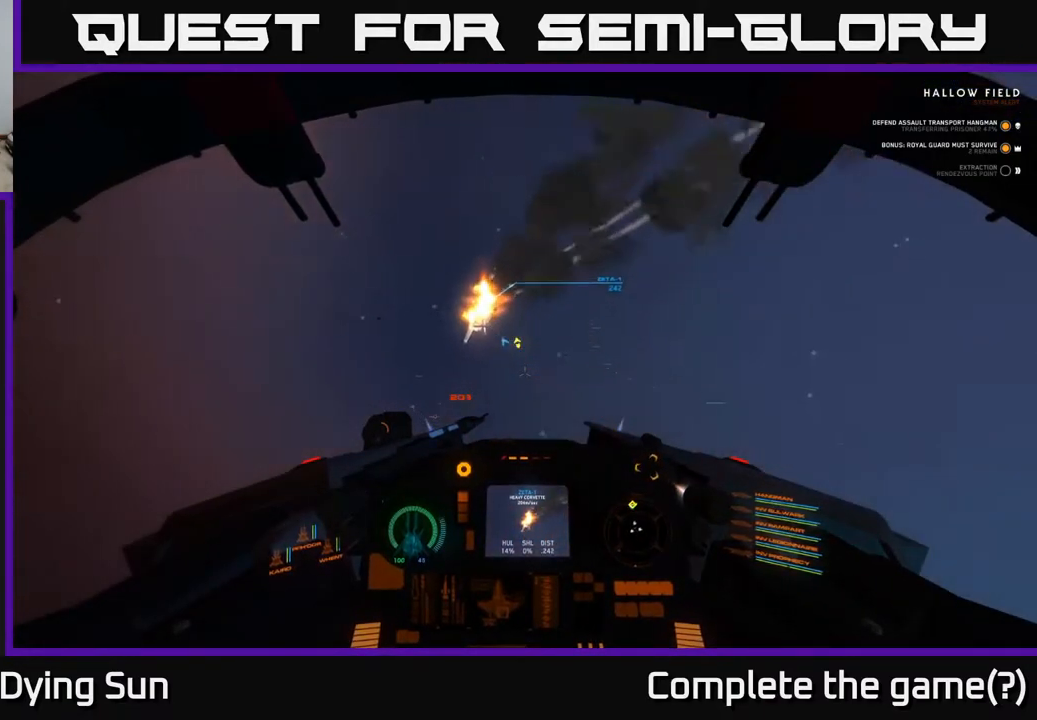
{"buttons": [], "left_stick": "center", "right_stick": "center", "events": [[150, "right_stick", "down"], [167, "L2", "down"], [183, "R3", "down"], [450, "L2", "up"], [450, "R3", "up"], [483, "right_stick", "center"]]}
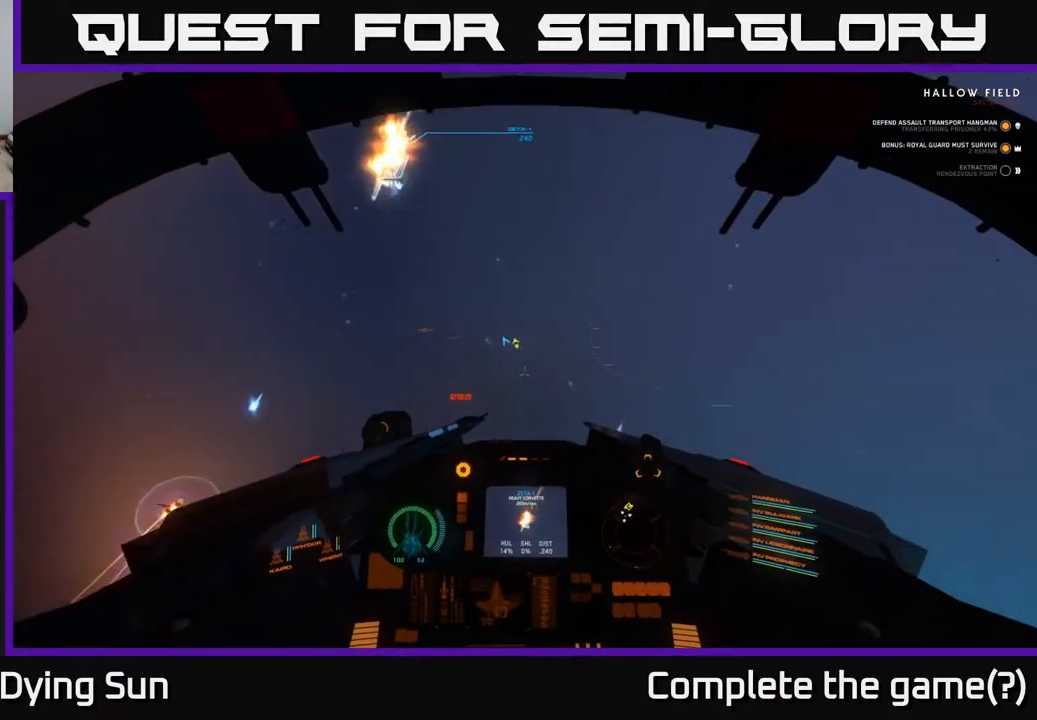
{"buttons": [], "left_stick": "left", "right_stick": "up-left", "events": [[83, "right_stick", "up-left"], [217, "right_stick", "left"], [233, "left_stick", "left"], [350, "right_stick", "up-left"]]}
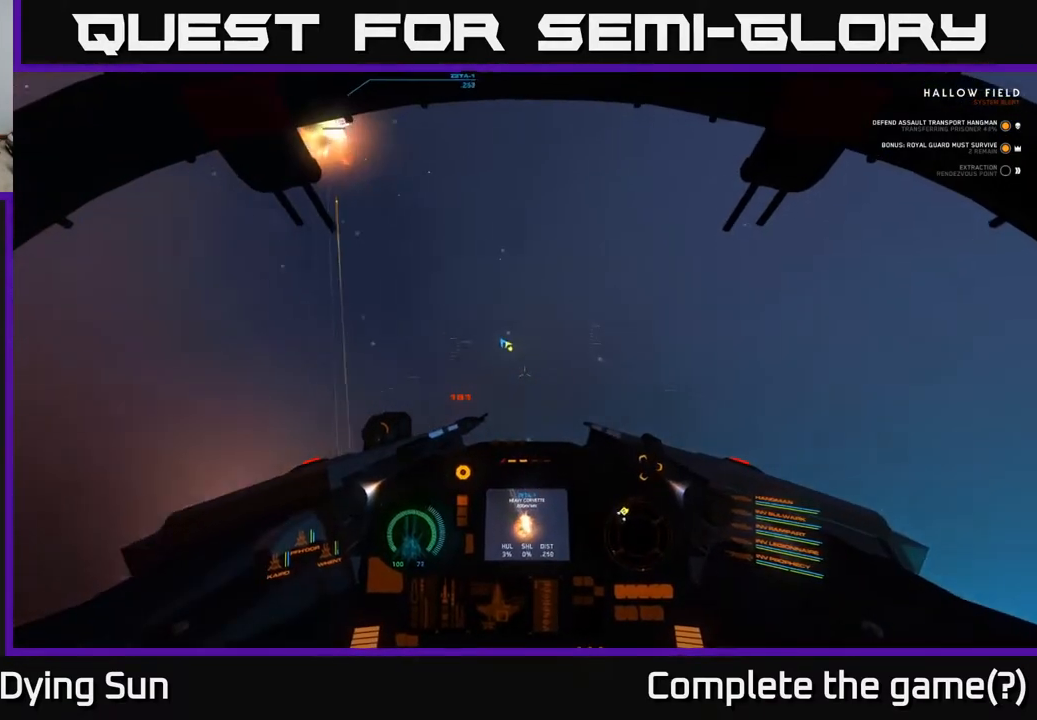
{"buttons": [], "left_stick": "down-left", "right_stick": "down", "events": [[350, "left_stick", "center"], [383, "right_stick", "down"], [433, "left_stick", "down-left"]]}
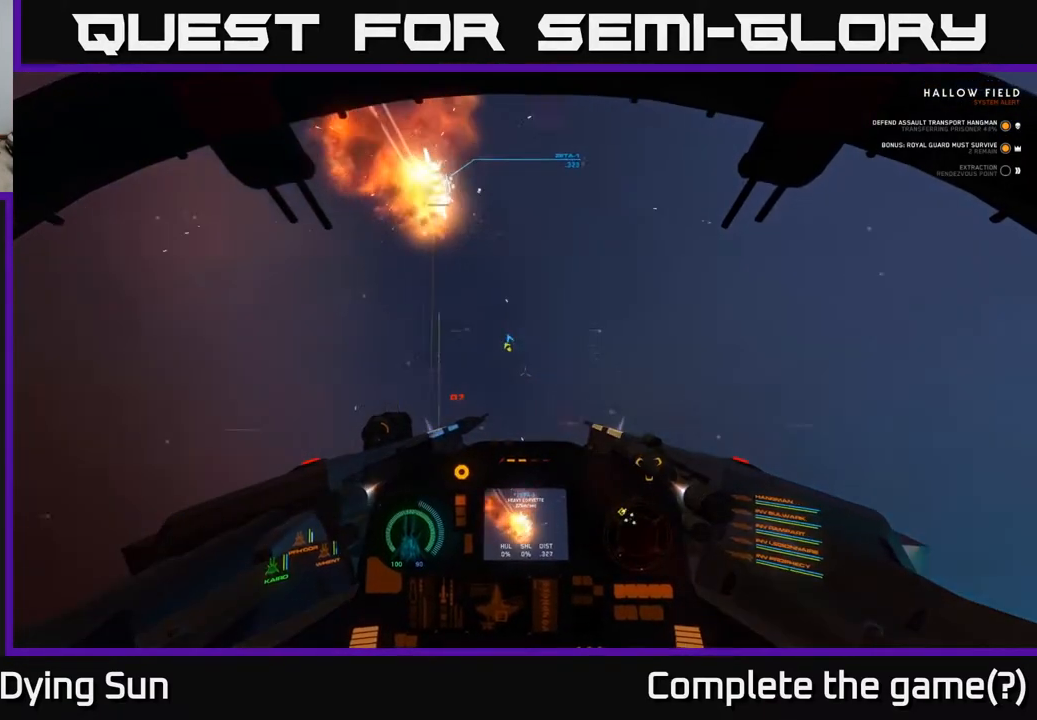
{"buttons": [], "left_stick": "left", "right_stick": "down", "events": [[333, "left_stick", "left"]]}
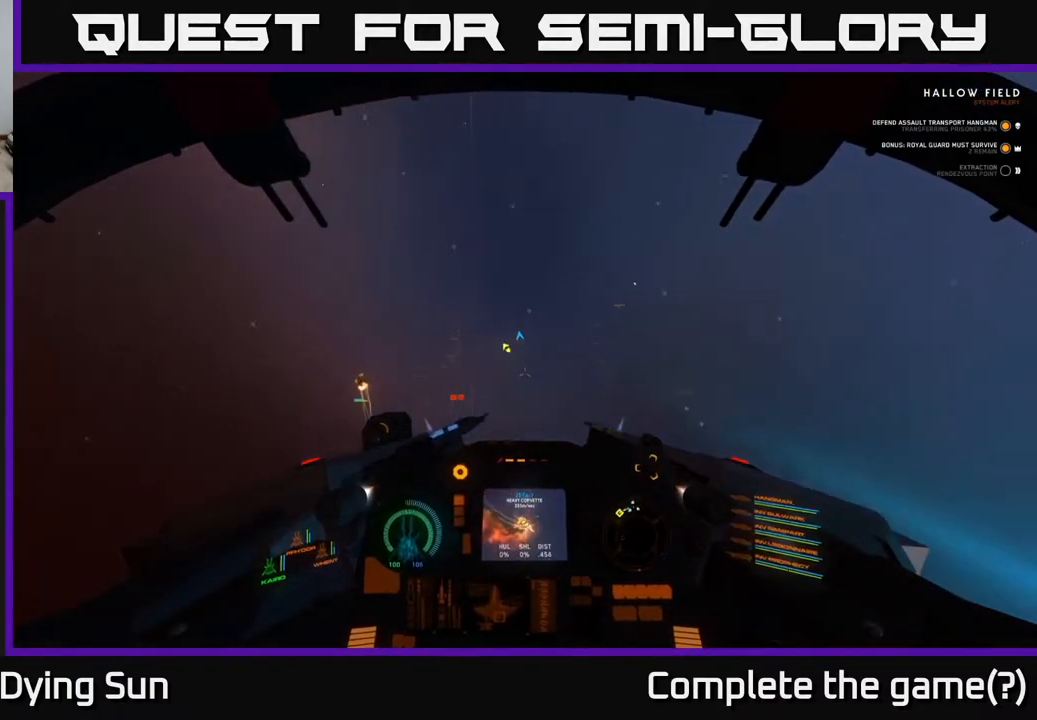
{"buttons": [], "left_stick": "center", "right_stick": "up-left", "events": [[233, "left_stick", "up-left"], [367, "right_stick", "center"], [433, "left_stick", "center"], [433, "right_stick", "up-left"]]}
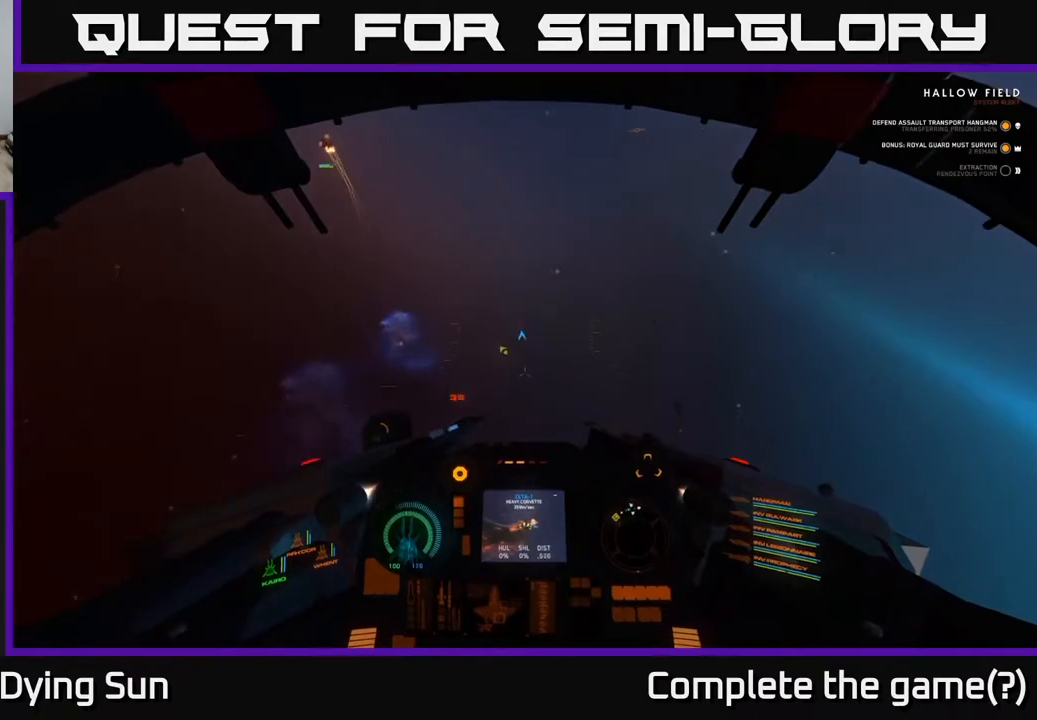
{"buttons": ["L2"], "left_stick": "center", "right_stick": "up", "events": [[333, "L2", "down"], [383, "right_stick", "up"]]}
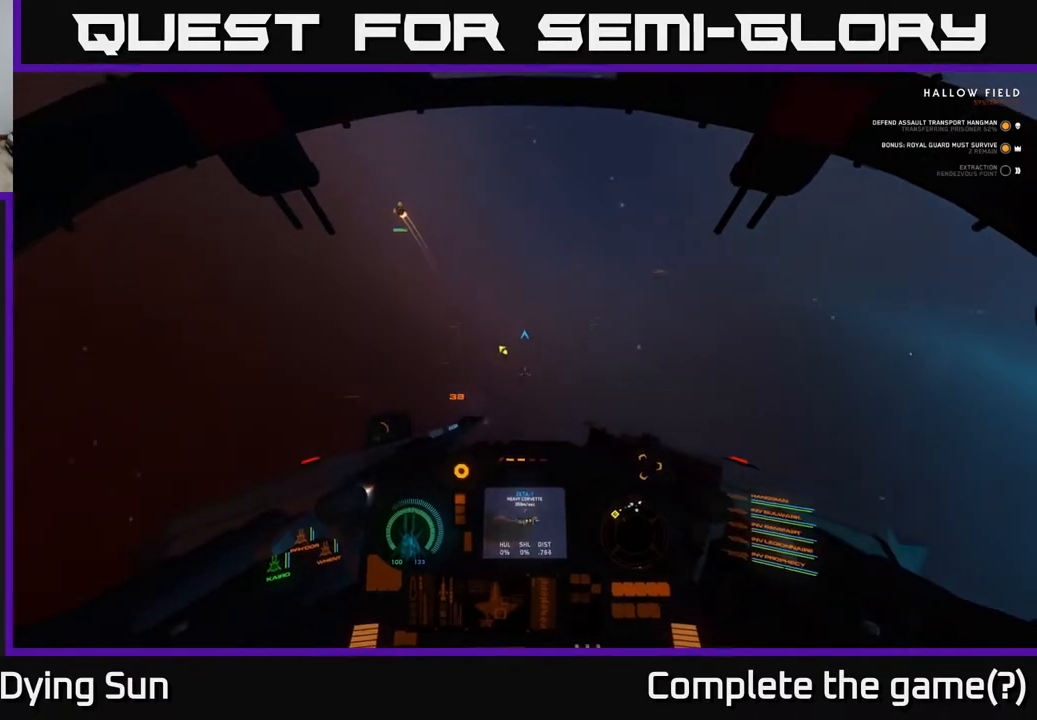
{"buttons": ["L1"], "left_stick": "center", "right_stick": "up", "events": [[50, "L2", "up"], [467, "L1", "down"]]}
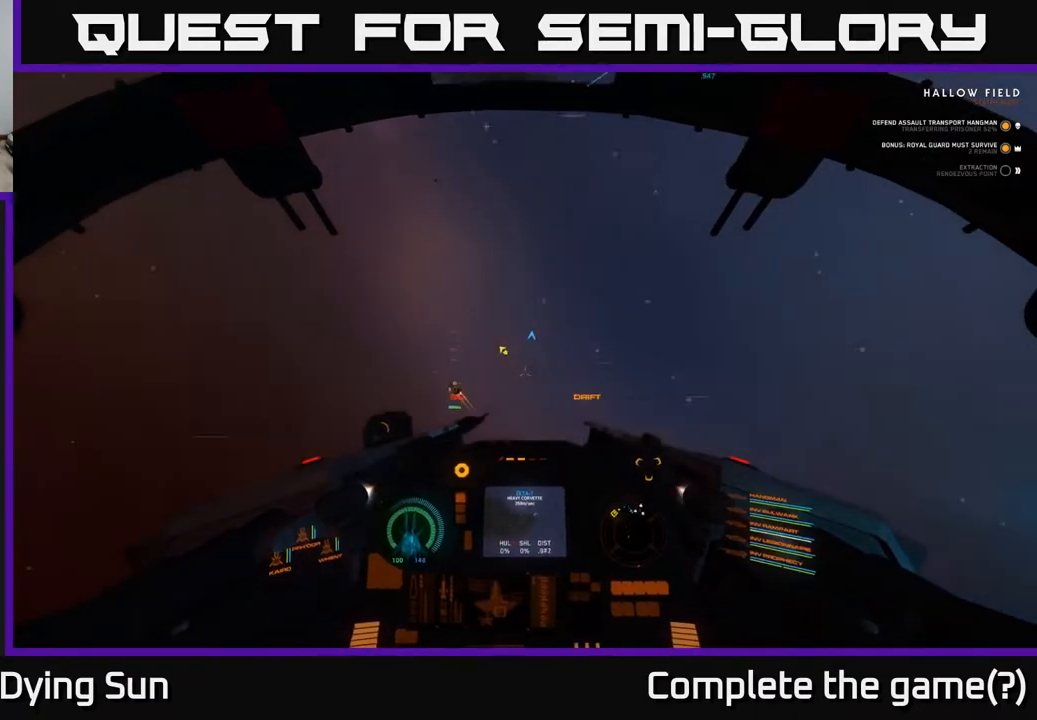
{"buttons": ["L1"], "left_stick": "center", "right_stick": "up-right", "events": [[367, "right_stick", "up-right"]]}
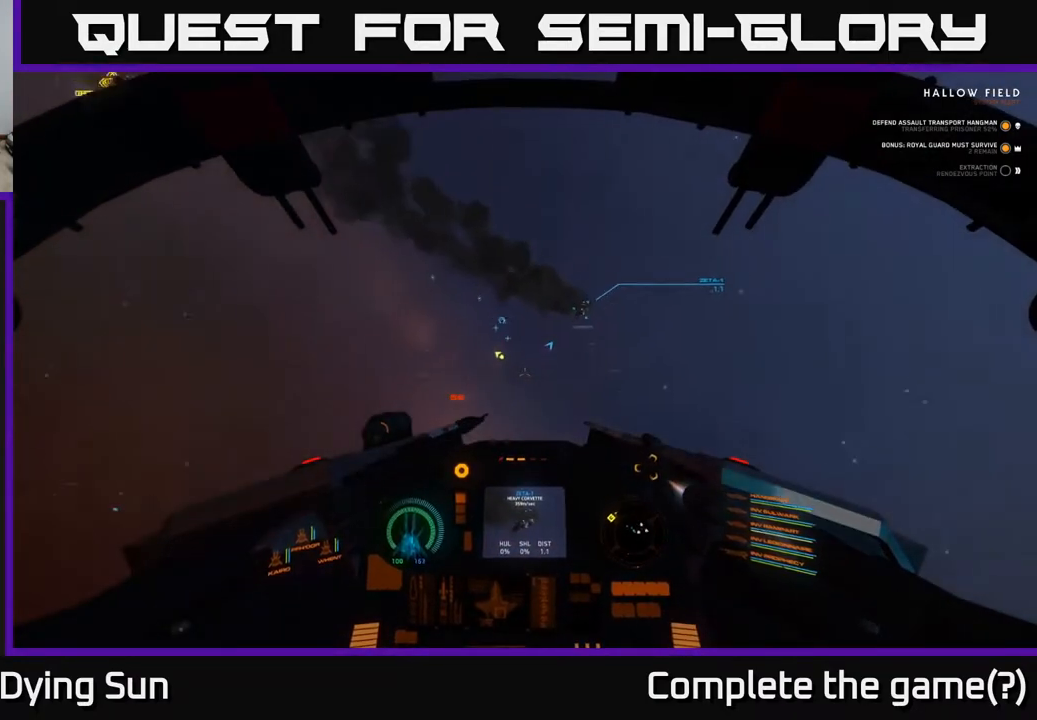
{"buttons": ["L2"], "left_stick": "center", "right_stick": "center", "events": [[17, "L1", "up"], [200, "right_stick", "down-right"], [233, "L2", "down"], [333, "R1", "down"], [350, "right_stick", "center"], [417, "R1", "up"]]}
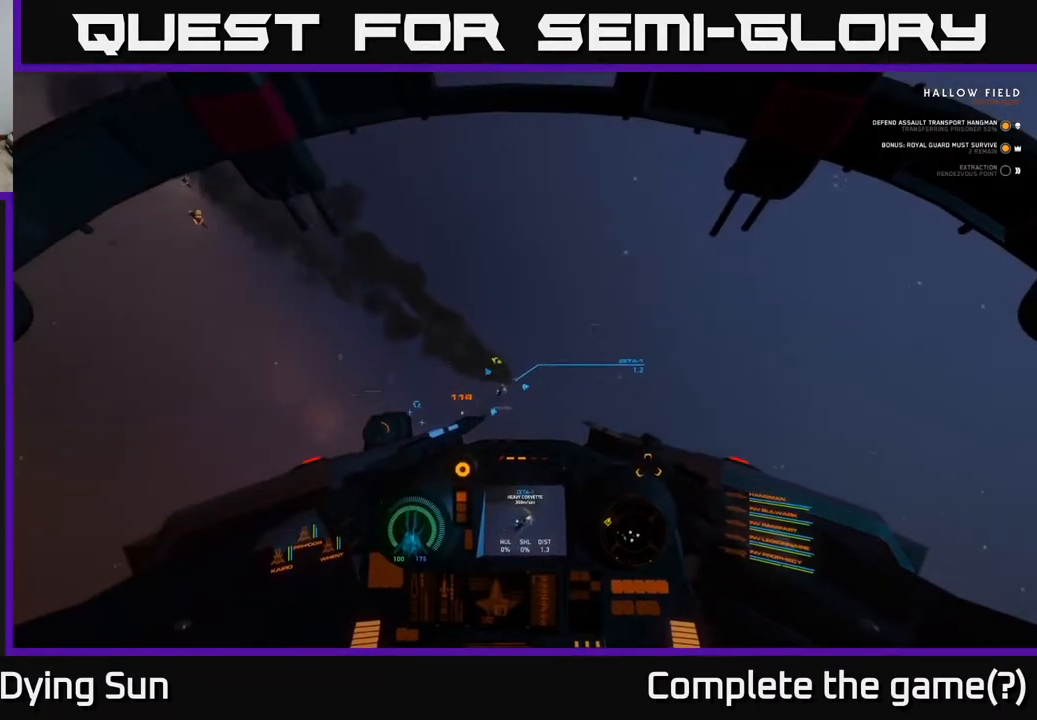
{"buttons": ["L2"], "left_stick": "center", "right_stick": "up-left", "events": [[50, "right_stick", "down"], [200, "right_stick", "left"], [283, "right_stick", "center"], [483, "right_stick", "up-left"]]}